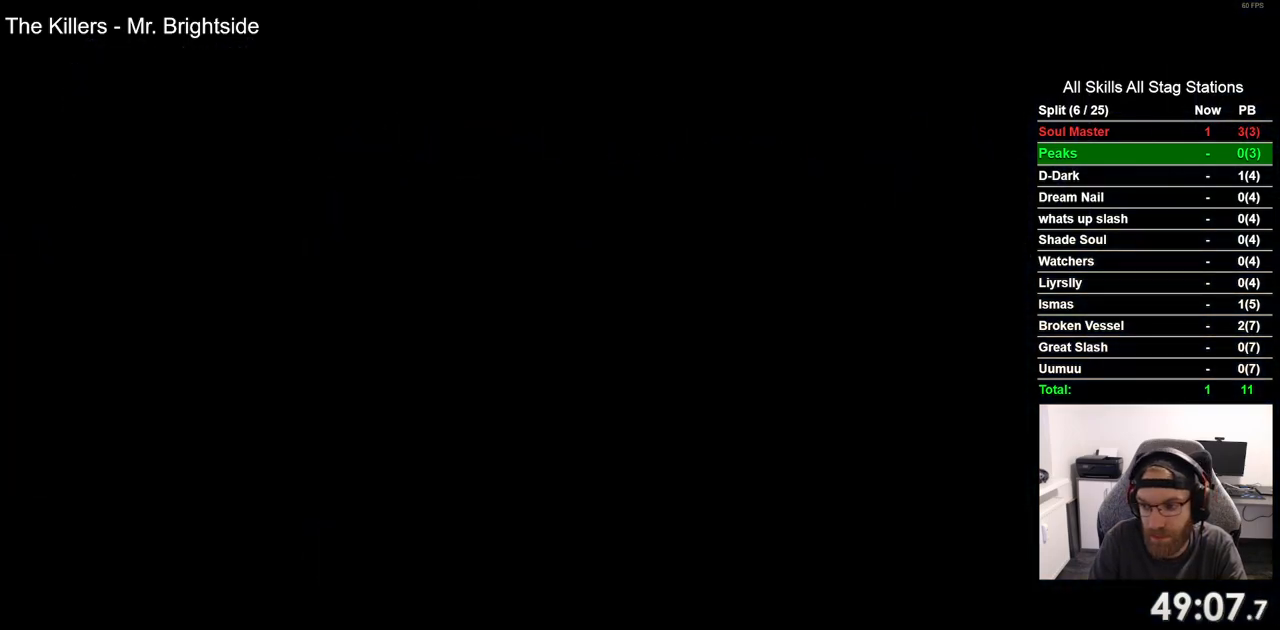
Gameplay with a controller (PlayStation layout); each line is a JSON object with the inputs held at the frame after it (dt_ms = milliseconds from this image to that frame). "events" lists button and stick changes between this image and that frame as [ms after this image, input, new state], when the widget could be followed in between. Not read: CROSS R1.
{"dt_ms": 500, "buttons": ["DPAD_LEFT"], "left_stick": "center", "right_stick": "center", "events": []}
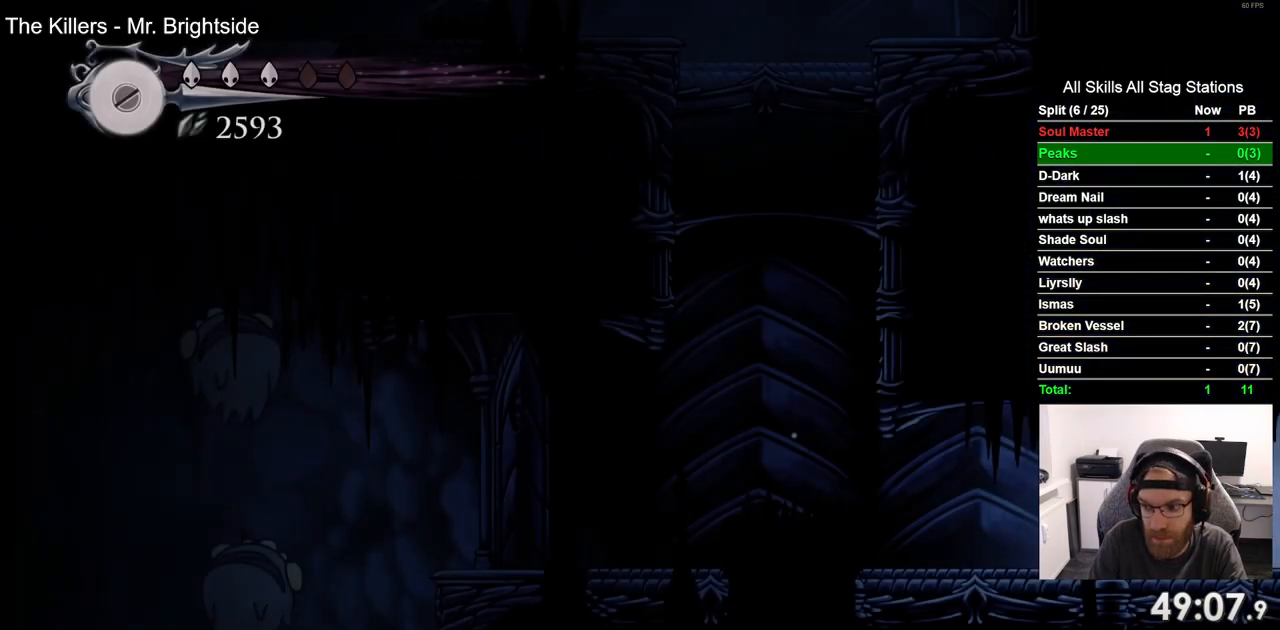
{"dt_ms": 500, "buttons": ["DPAD_LEFT"], "left_stick": "center", "right_stick": "center", "events": [[250, "R2", "down"], [467, "R2", "up"]]}
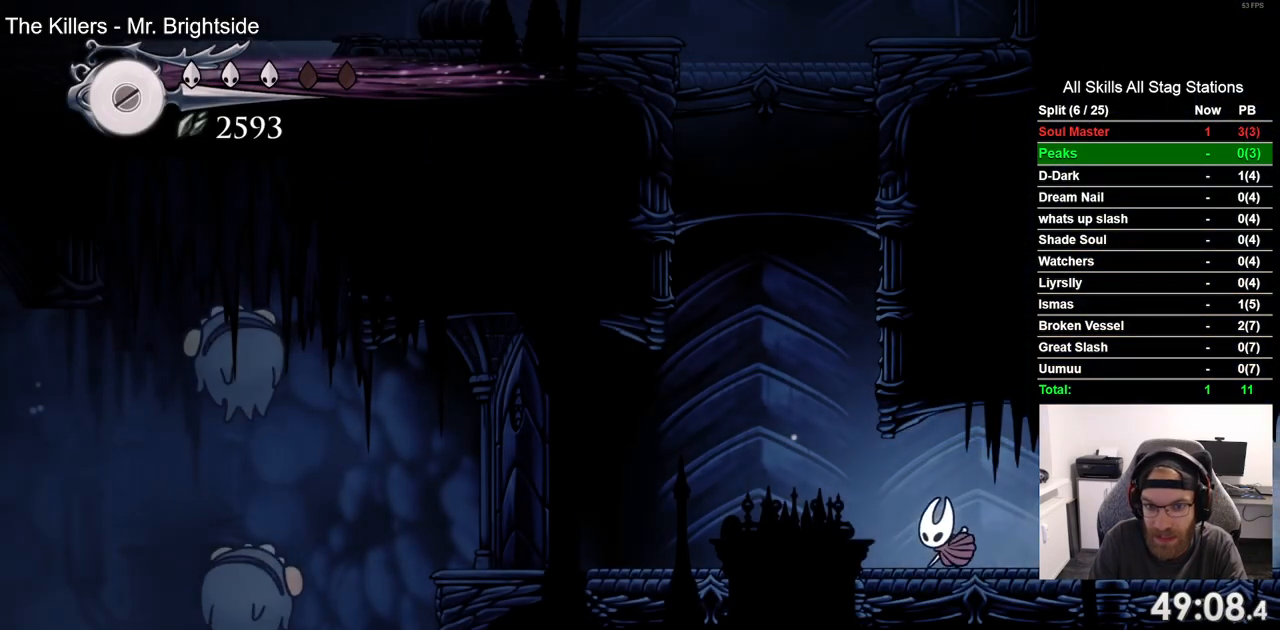
{"dt_ms": 1000, "buttons": ["DPAD_LEFT"], "left_stick": "center", "right_stick": "center"}
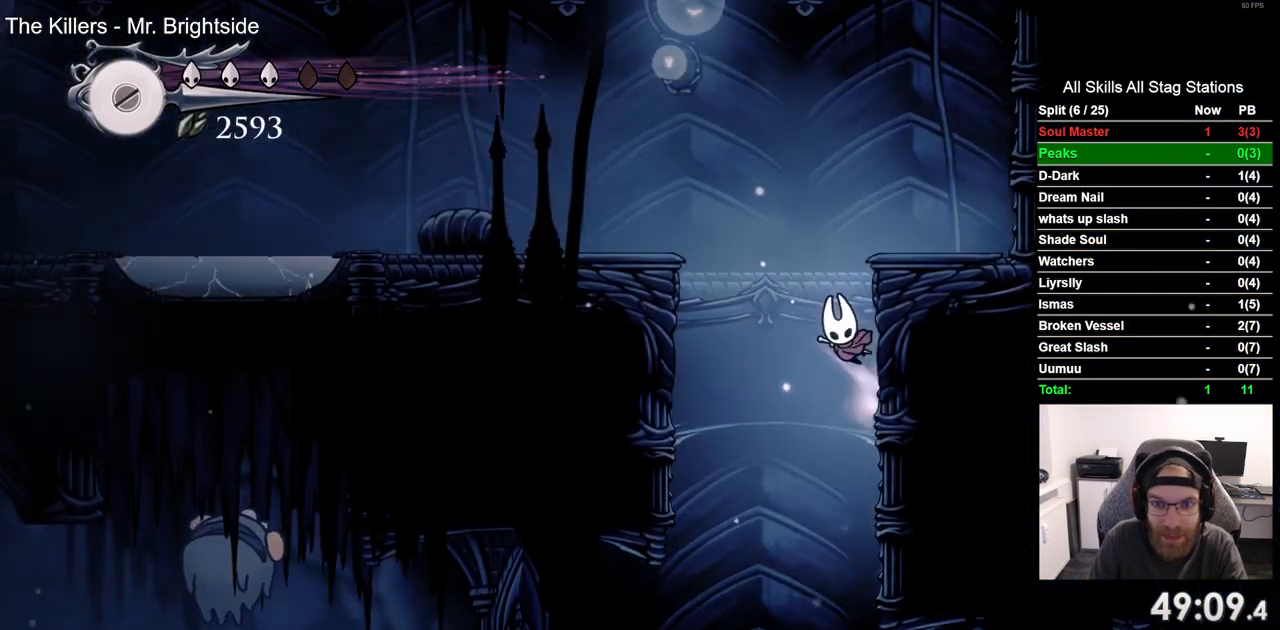
{"dt_ms": 500, "buttons": ["R2", "DPAD_LEFT"], "left_stick": "center", "right_stick": "center", "events": [[400, "R2", "down"]]}
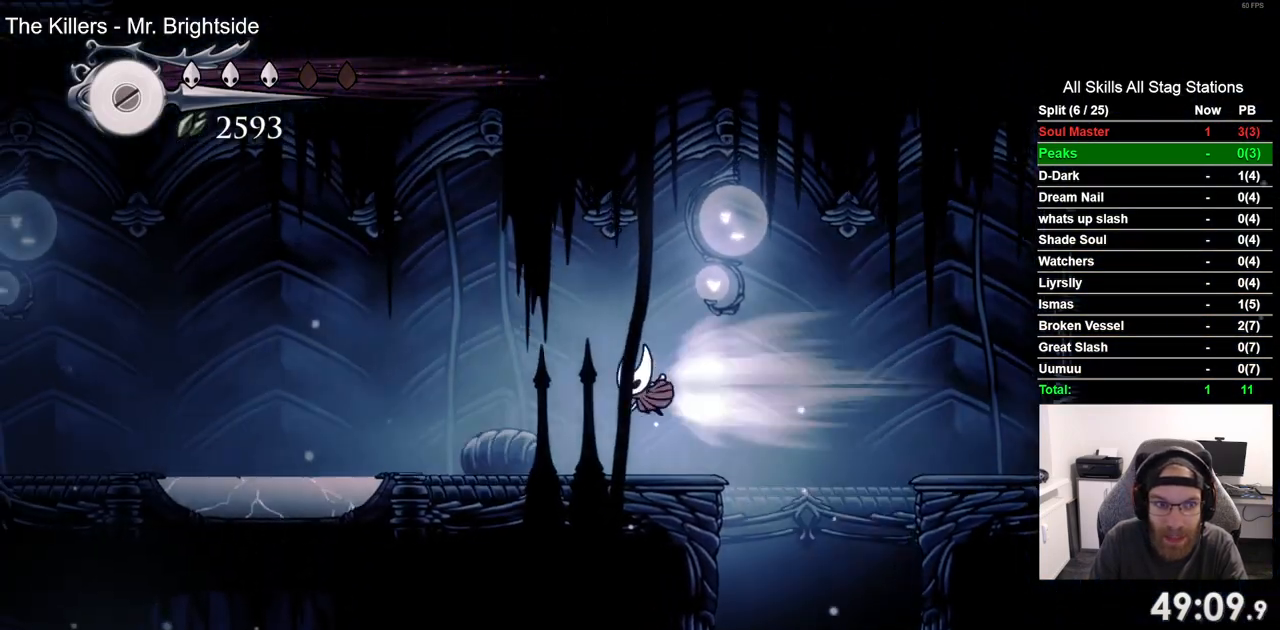
{"dt_ms": 500, "buttons": ["R2", "DPAD_LEFT"], "left_stick": "center", "right_stick": "center", "events": [[150, "R2", "up"], [483, "R2", "down"]]}
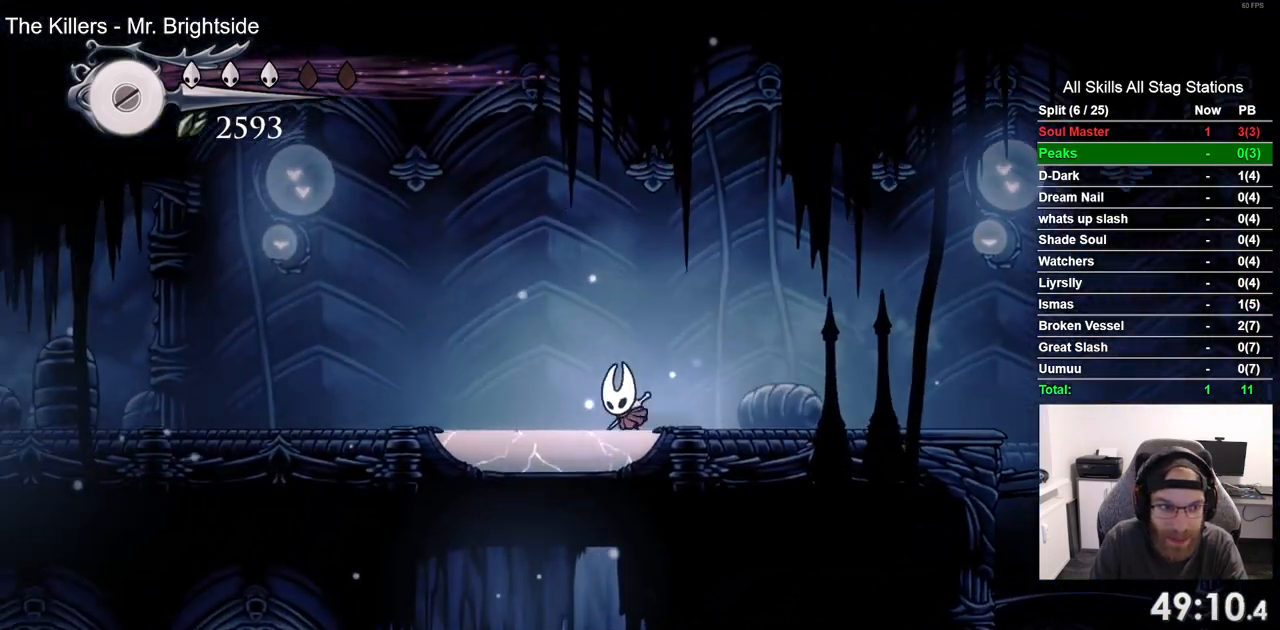
{"dt_ms": 500, "buttons": ["DPAD_LEFT"], "left_stick": "center", "right_stick": "center", "events": [[217, "R2", "up"]]}
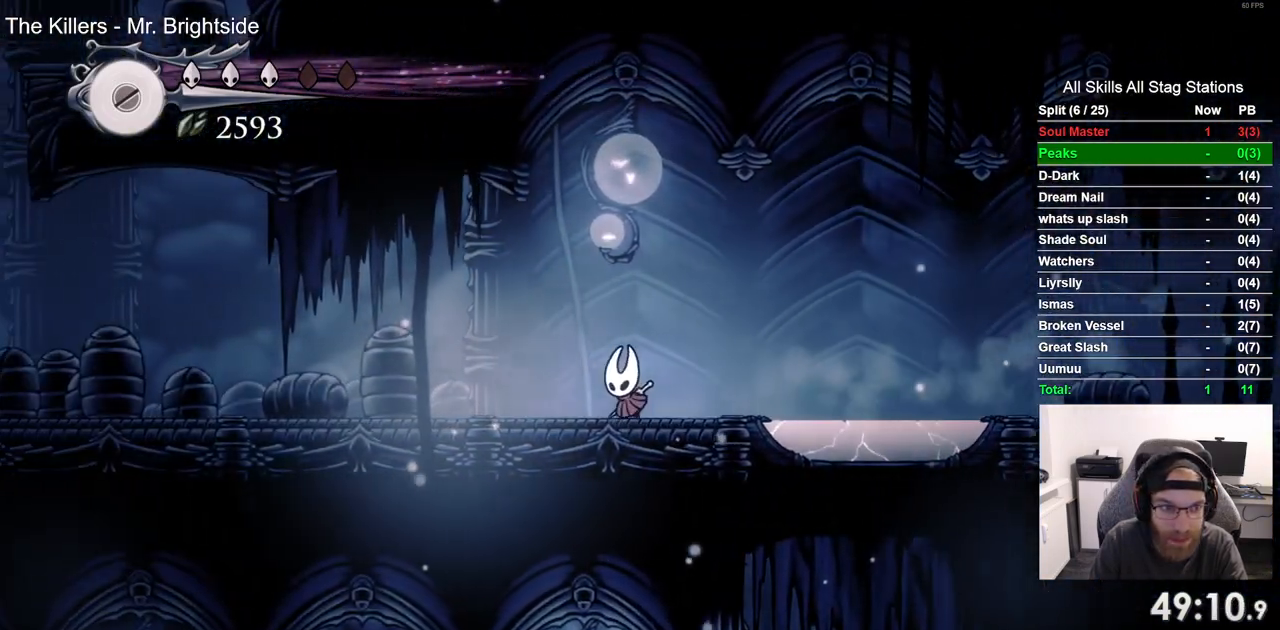
{"dt_ms": 500, "buttons": ["DPAD_LEFT"], "left_stick": "center", "right_stick": "center", "events": [[33, "R2", "down"], [250, "R2", "up"]]}
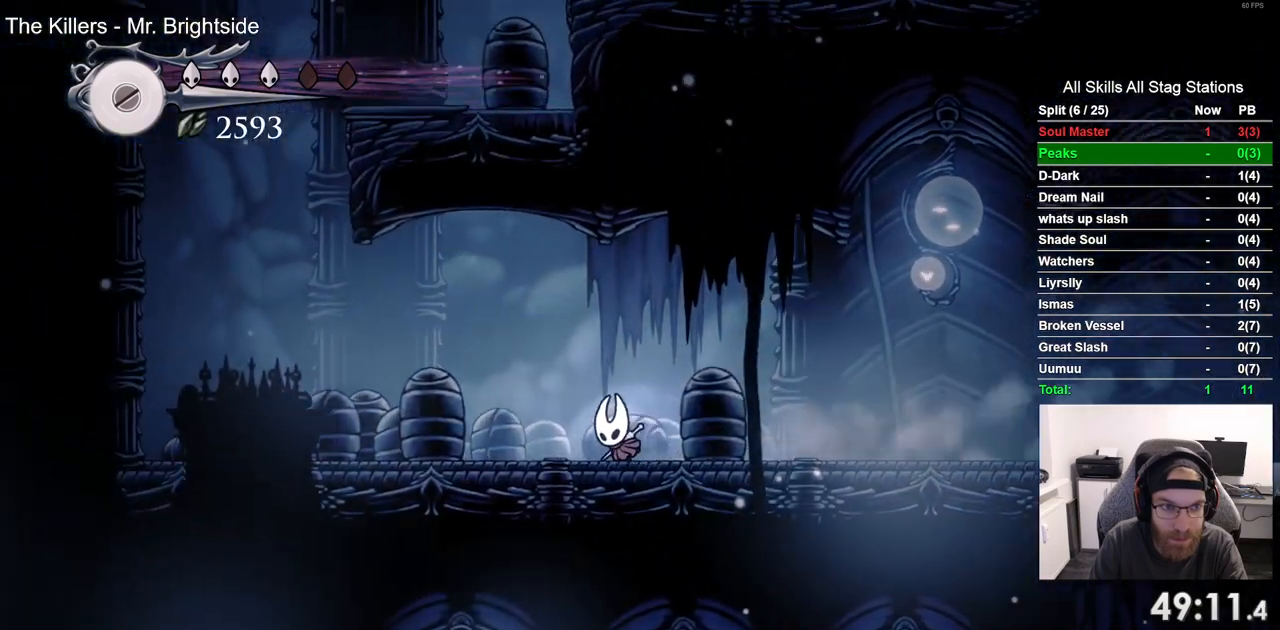
{"dt_ms": 500, "buttons": ["DPAD_LEFT"], "left_stick": "center", "right_stick": "center", "events": []}
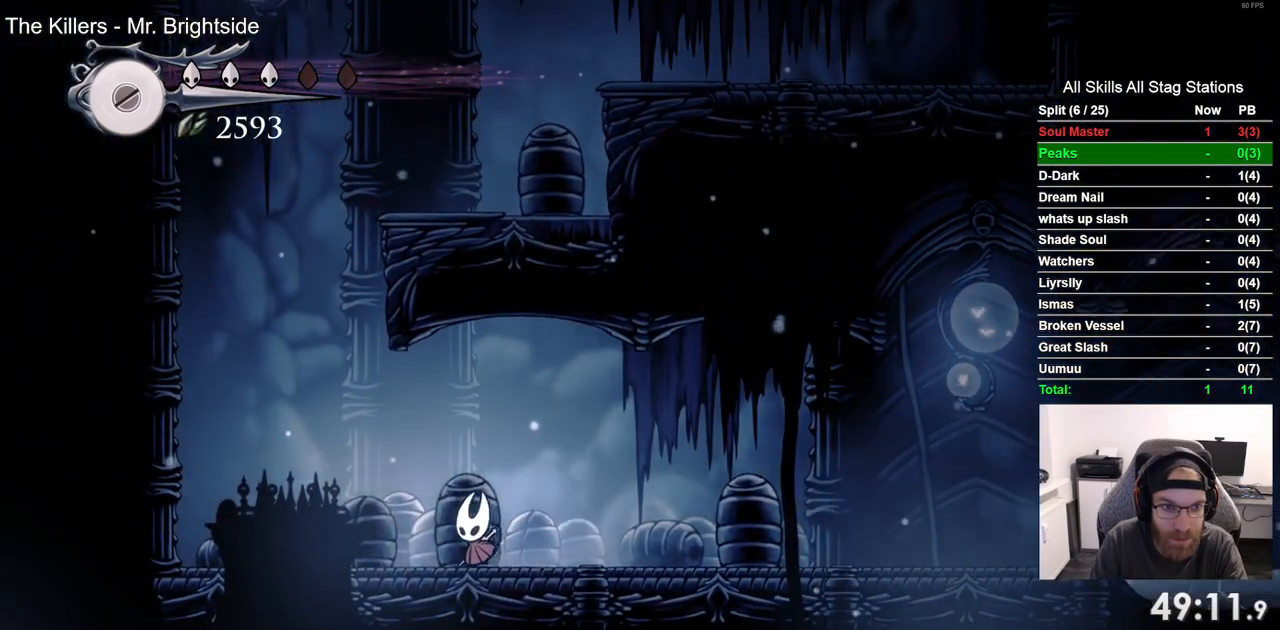
{"dt_ms": 500, "buttons": ["DPAD_RIGHT"], "left_stick": "center", "right_stick": "center", "events": [[283, "DPAD_UP", "down"], [300, "DPAD_LEFT", "up"], [383, "DPAD_UP", "up"], [417, "DPAD_RIGHT", "down"]]}
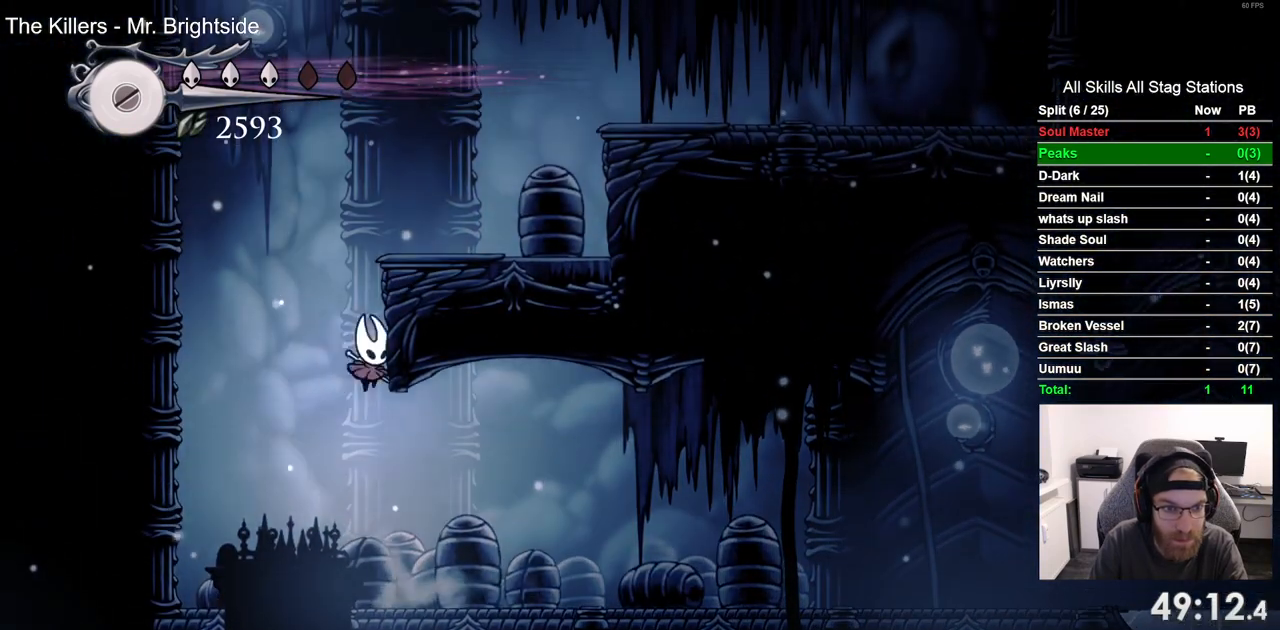
{"dt_ms": 500, "buttons": ["DPAD_RIGHT"], "left_stick": "center", "right_stick": "center"}
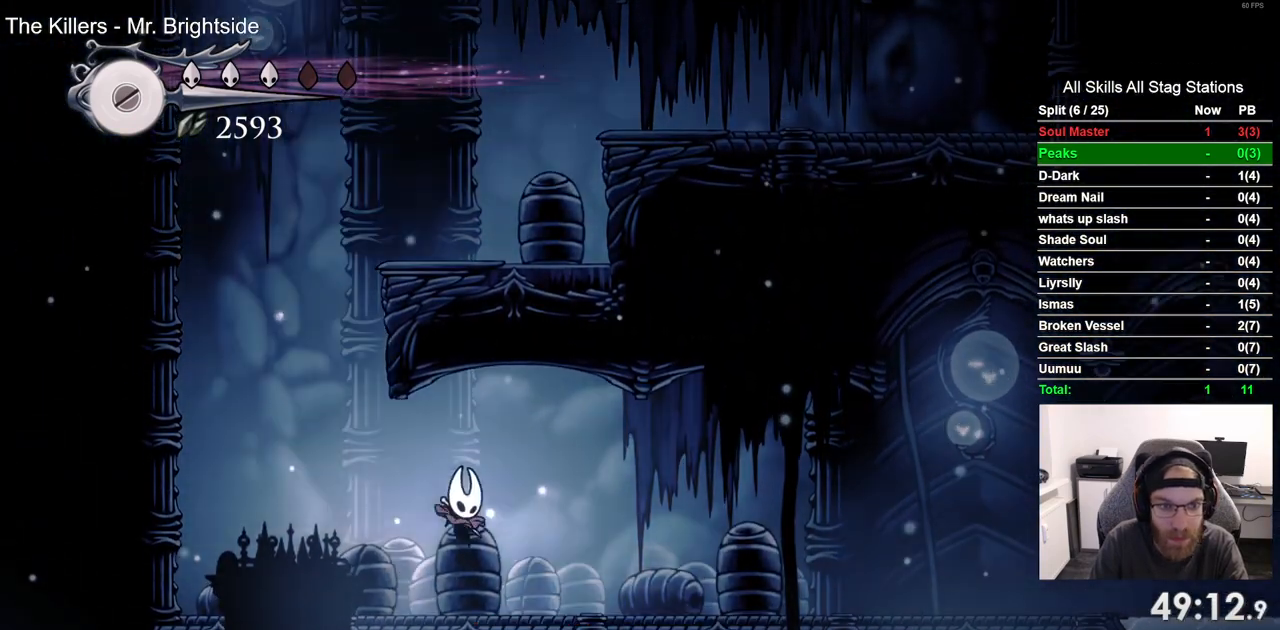
{"dt_ms": 500, "buttons": ["DPAD_UP", "DPAD_LEFT"], "left_stick": "center", "right_stick": "center", "events": [[83, "DPAD_LEFT", "down"], [83, "DPAD_RIGHT", "up"], [500, "DPAD_UP", "down"]]}
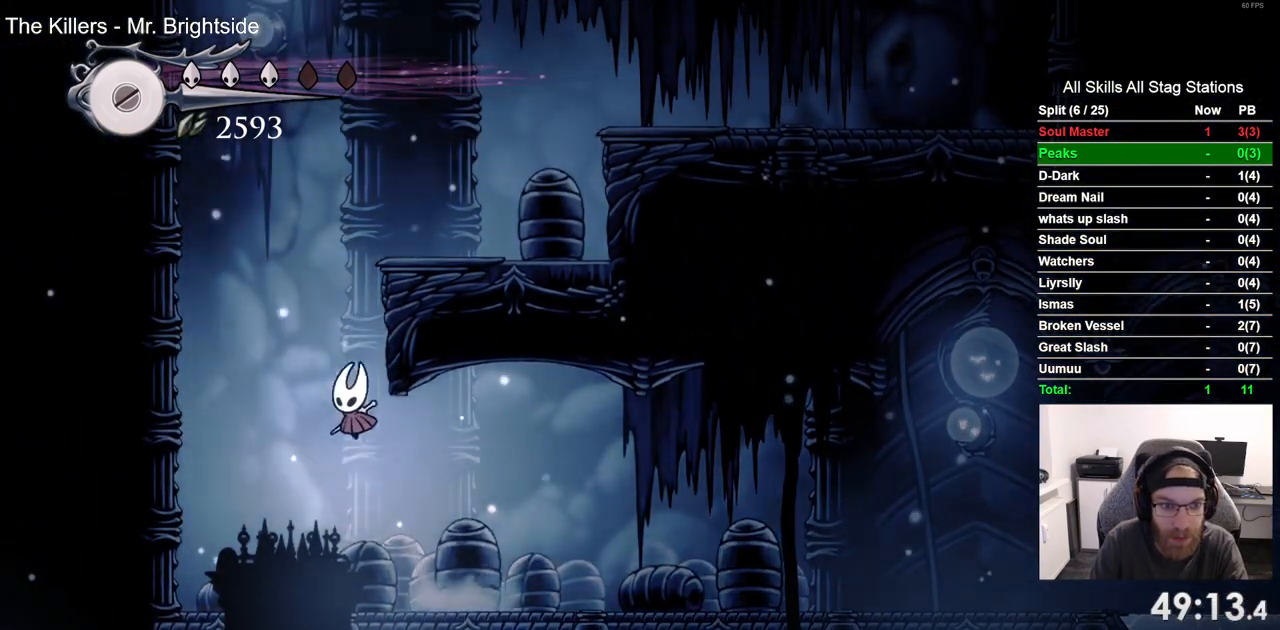
{"dt_ms": 500, "buttons": ["DPAD_RIGHT"], "left_stick": "center", "right_stick": "center", "events": [[33, "DPAD_LEFT", "up"], [83, "DPAD_RIGHT", "down"], [83, "DPAD_UP", "up"]]}
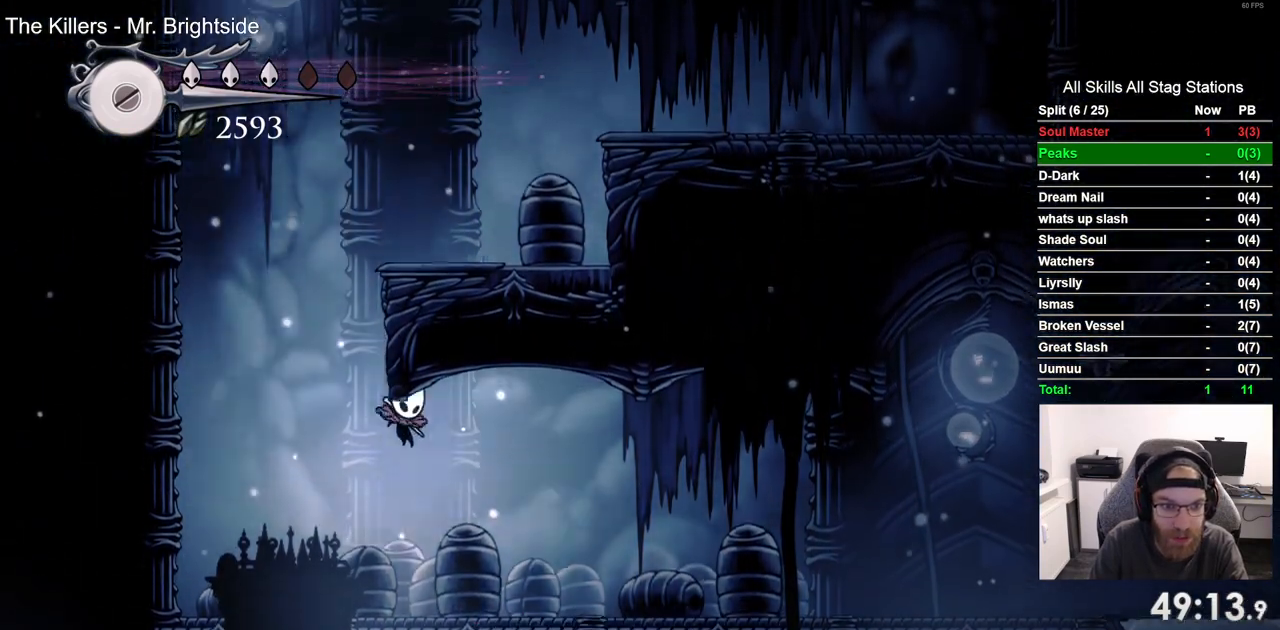
{"dt_ms": 500, "buttons": ["DPAD_RIGHT"], "left_stick": "center", "right_stick": "center"}
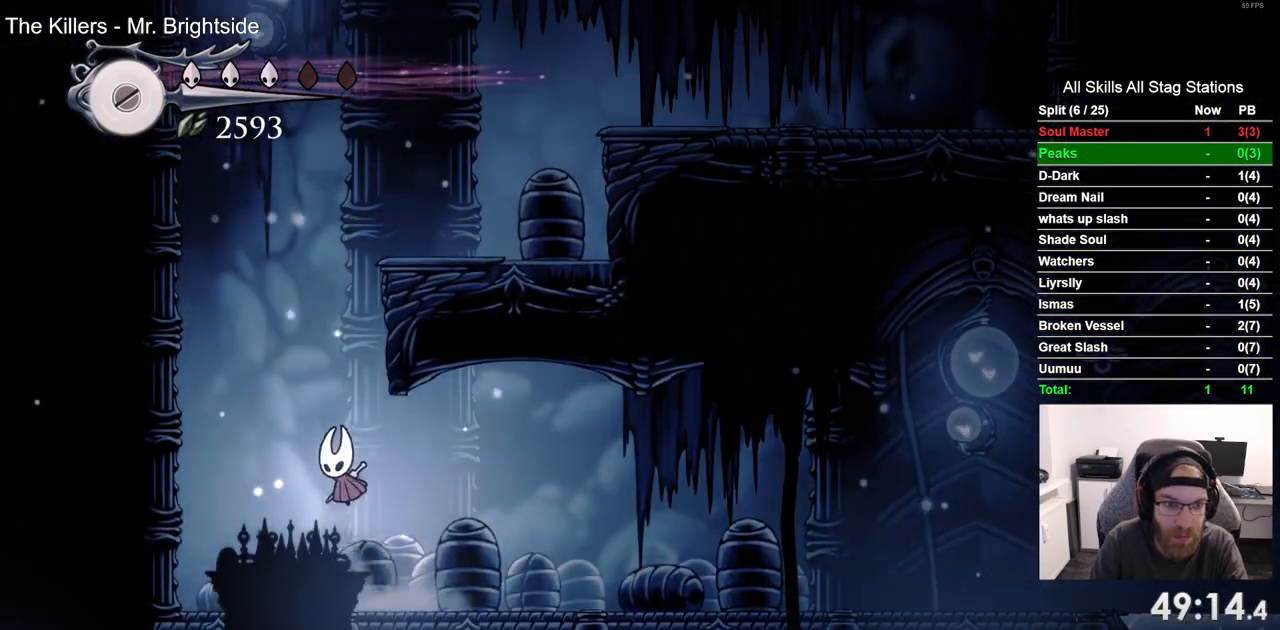
{"dt_ms": 500, "buttons": ["DPAD_LEFT"], "left_stick": "center", "right_stick": "center", "events": [[500, "DPAD_LEFT", "down"], [500, "DPAD_RIGHT", "up"]]}
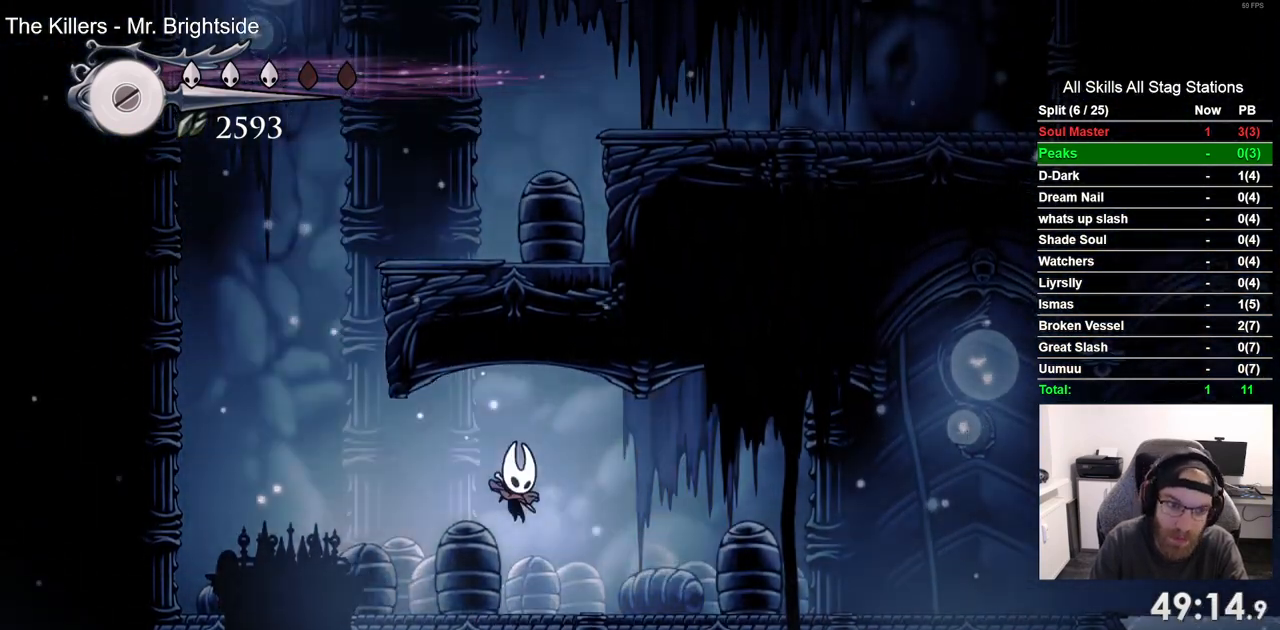
{"dt_ms": 500, "buttons": ["DPAD_RIGHT"], "left_stick": "center", "right_stick": "center", "events": [[383, "DPAD_UP", "down"], [400, "DPAD_LEFT", "up"], [467, "DPAD_RIGHT", "down"], [467, "DPAD_UP", "up"]]}
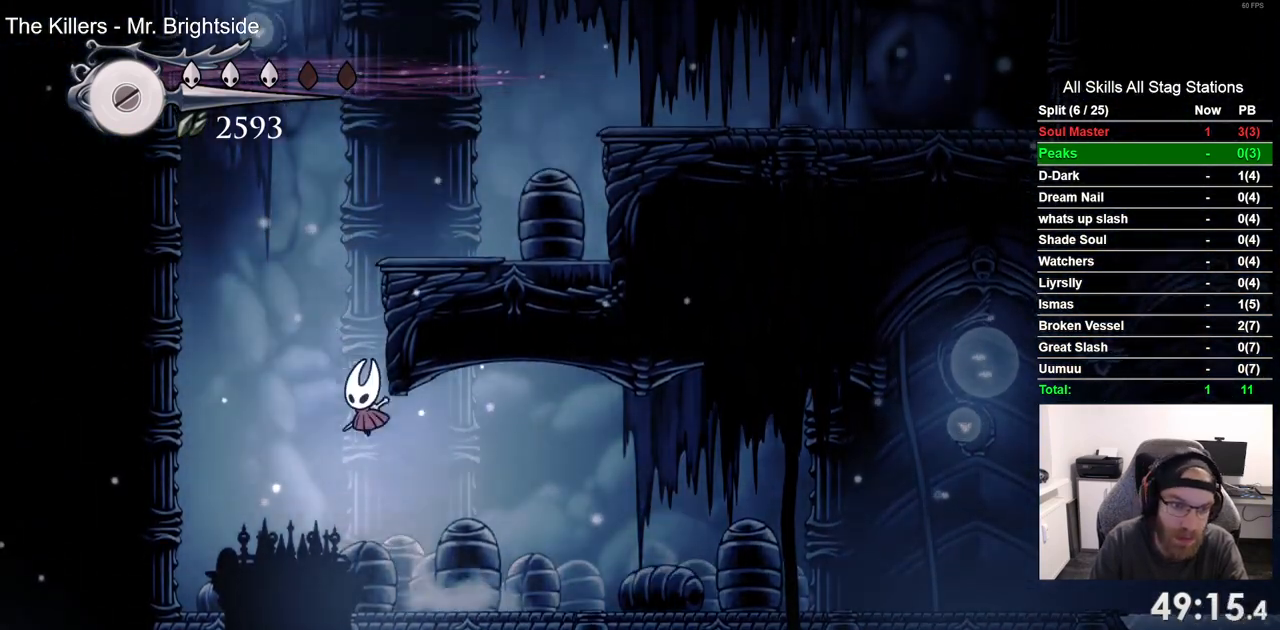
{"dt_ms": 500, "buttons": ["DPAD_RIGHT"], "left_stick": "center", "right_stick": "center", "events": []}
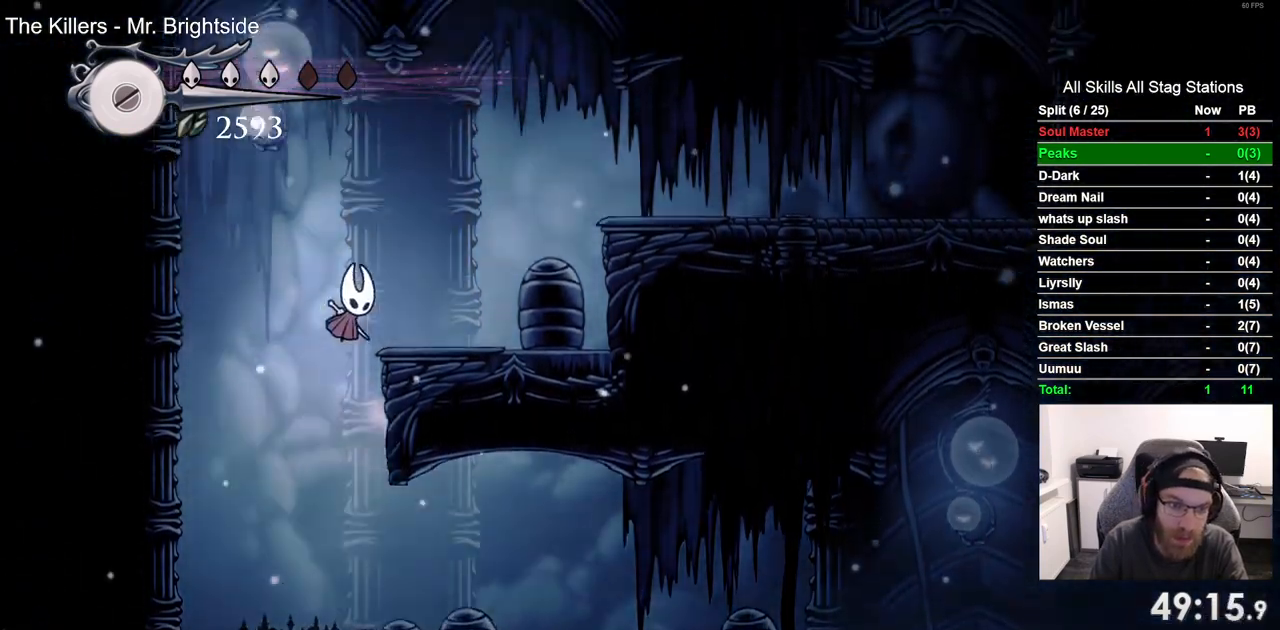
{"dt_ms": 500, "buttons": ["DPAD_RIGHT"], "left_stick": "center", "right_stick": "center", "events": []}
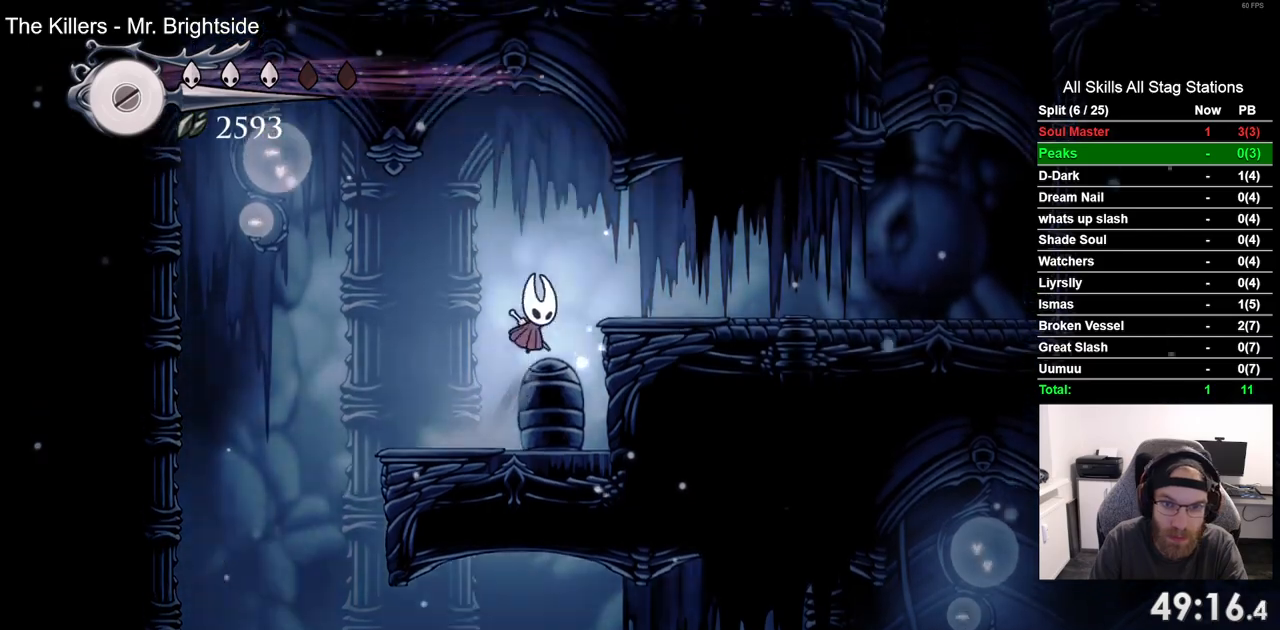
{"dt_ms": 500, "buttons": ["DPAD_RIGHT"], "left_stick": "center", "right_stick": "center"}
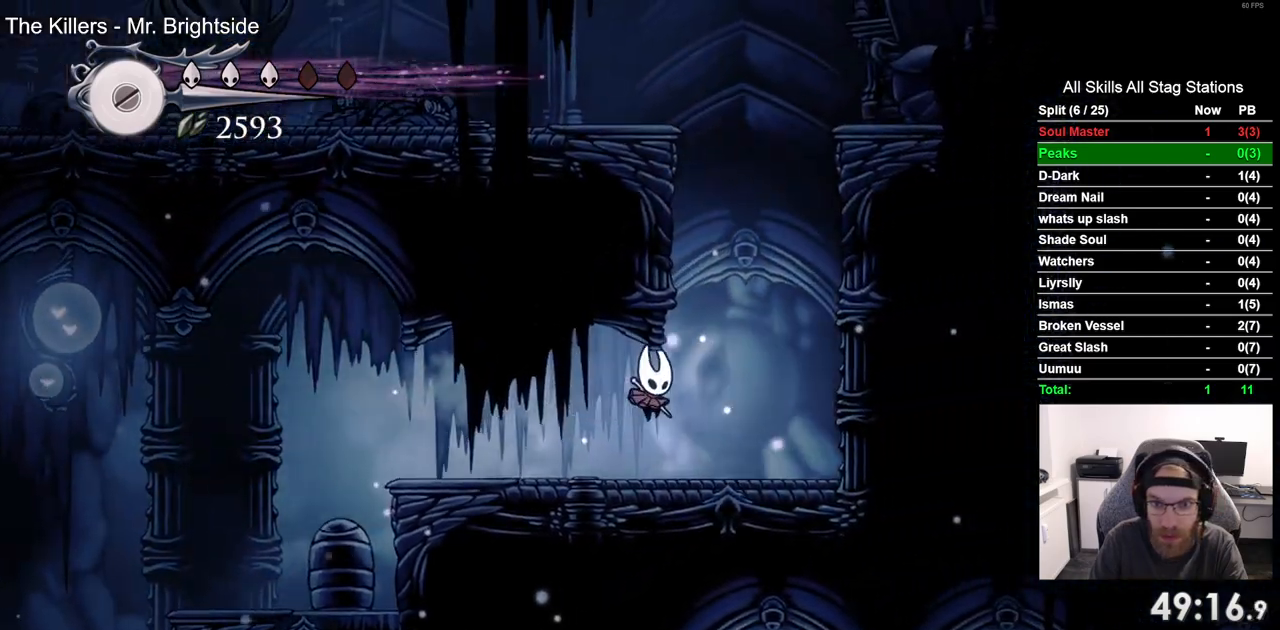
{"dt_ms": 500, "buttons": ["DPAD_RIGHT"], "left_stick": "center", "right_stick": "center", "events": []}
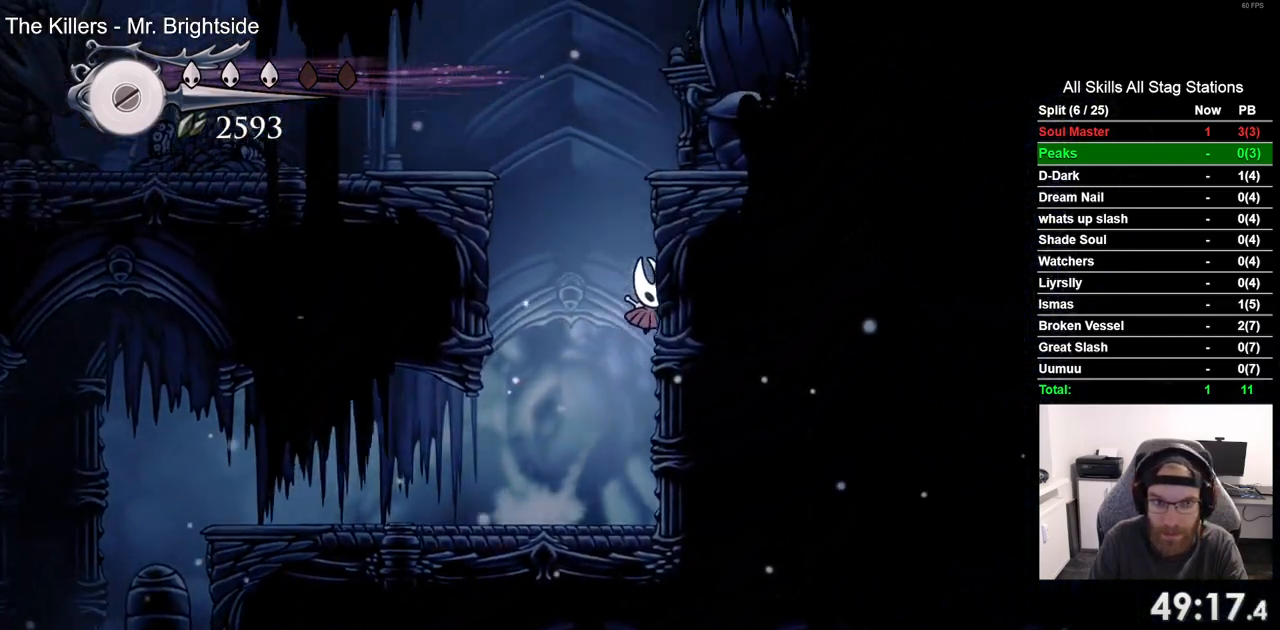
{"dt_ms": 500, "buttons": ["DPAD_RIGHT"], "left_stick": "center", "right_stick": "center", "events": []}